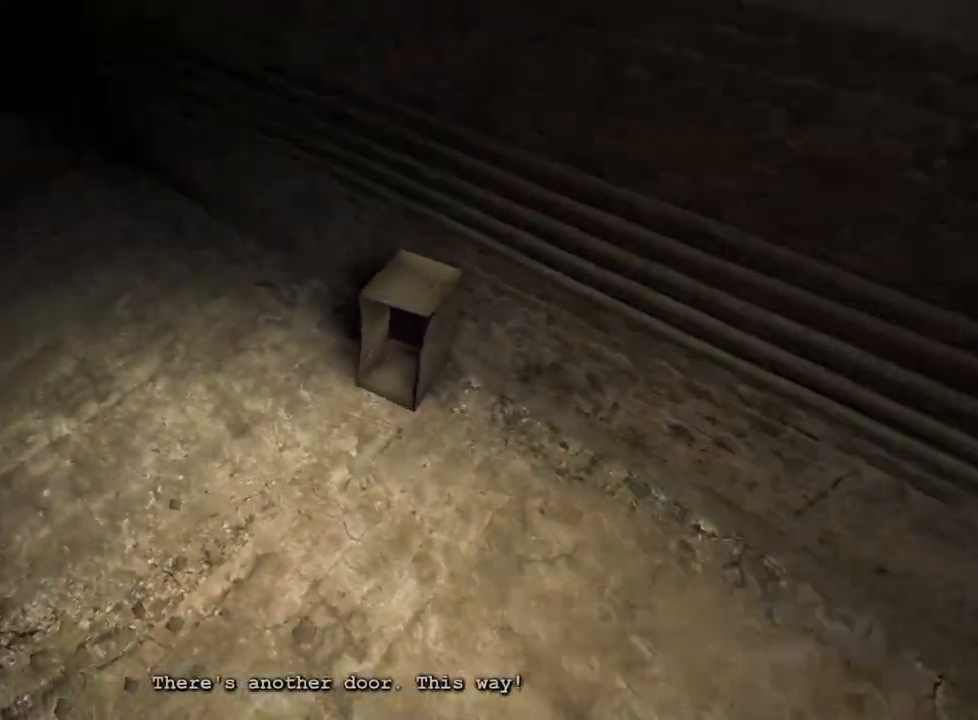
Gameplay with keyboard and mouse; each line is a JSON object with the keys and mouse buttons held at the frame after it. "events" lists presses ("down") and releases ("up") of "a", "ctrl", "d", "e", "f", "q", "r", "s", "shift", "space", "w", "mouse_left", "mouse_right", "mouse_mb4" and "mouse_mb5" between this image and that frame as [ms after this image, input, new state], when the widget could be followed in between. "mouse_left", "mouse_right", "mouse_mb4", "mouse_mb5" = the "left", "right", "mb4", "mb5" buttons of the "mouse" list. No other keys are recorded. Mouse movement is not recorded.
{"keys": ["shift", "w"], "mouse": [], "events": []}
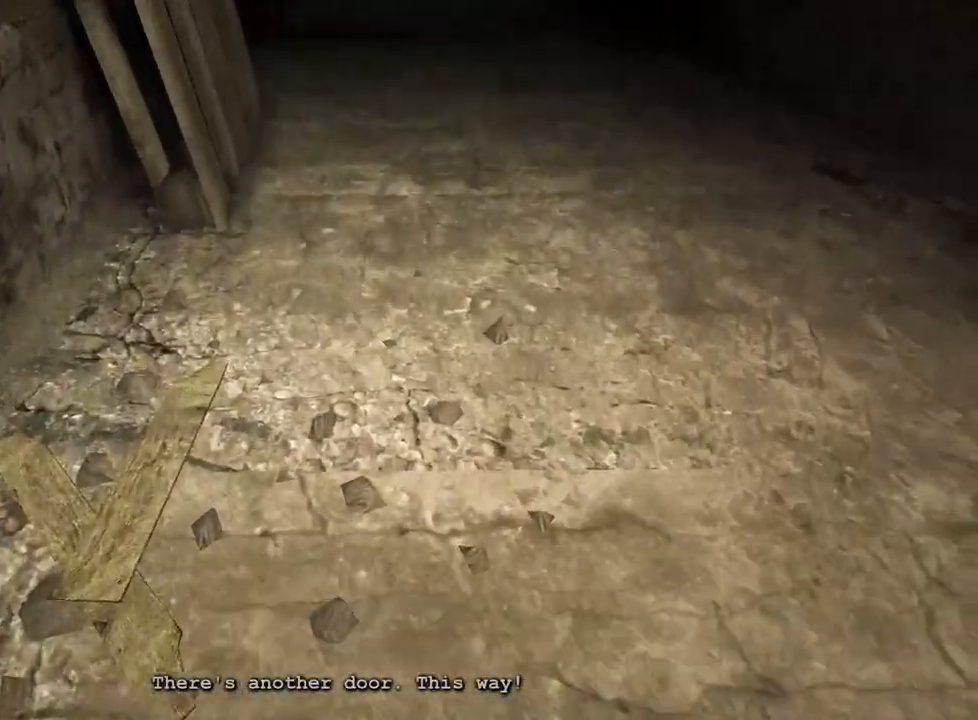
{"keys": ["shift", "w"], "mouse": [], "events": []}
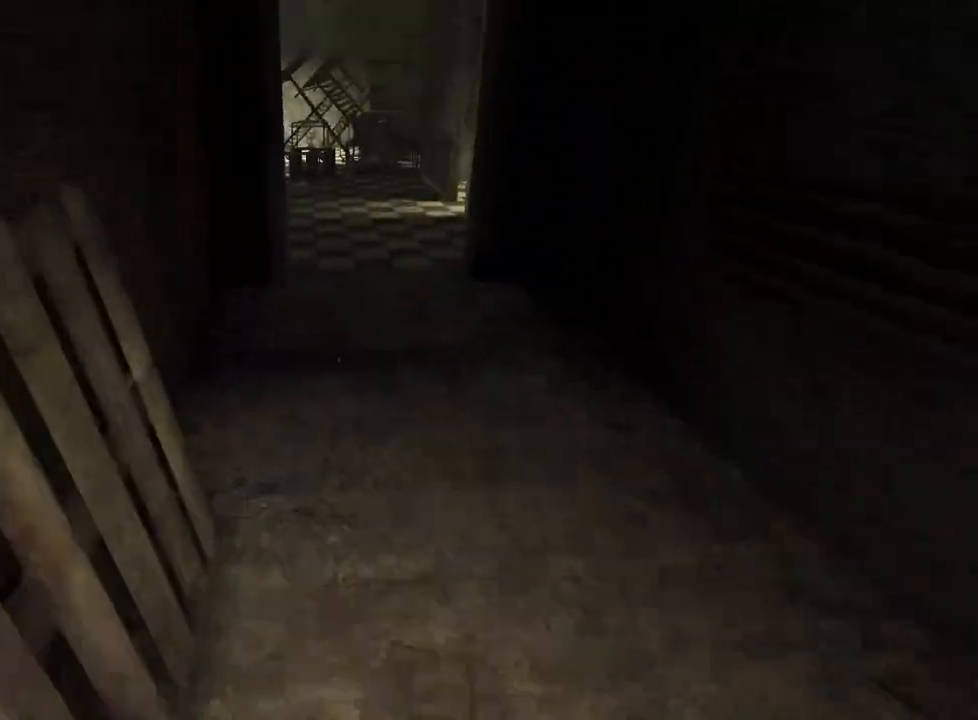
{"keys": ["shift", "w"], "mouse": [], "events": []}
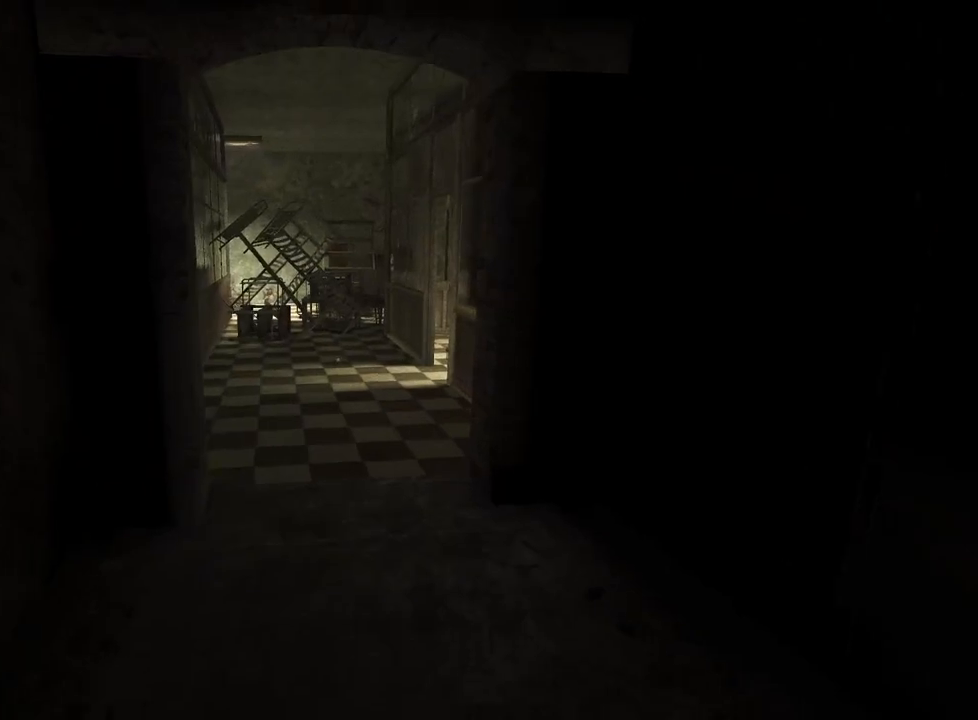
{"keys": ["shift", "w"], "mouse": [], "events": []}
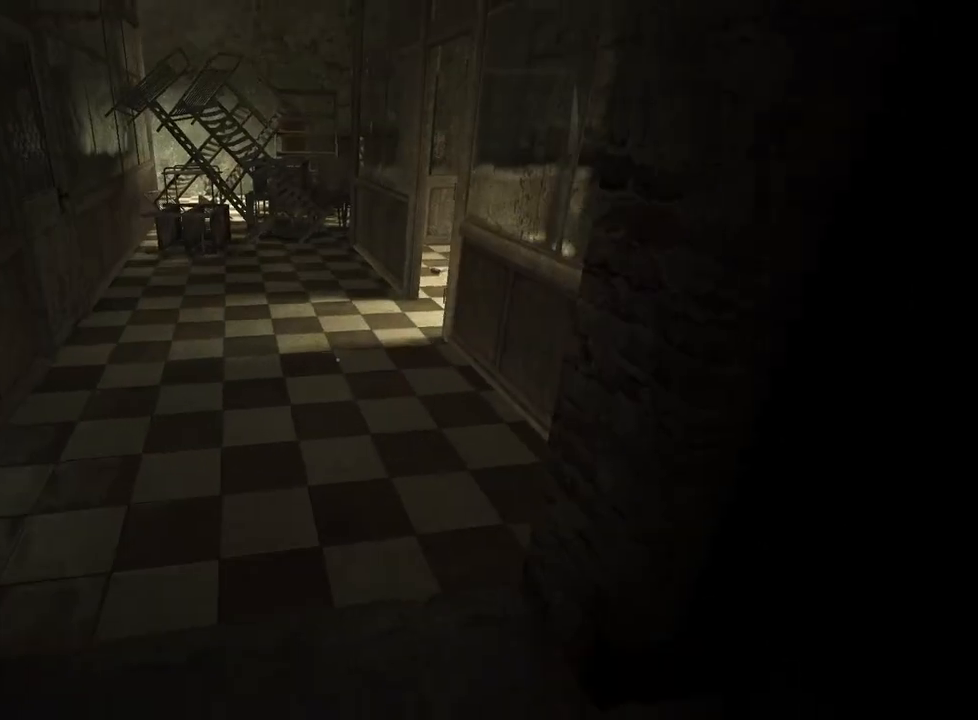
{"keys": ["shift", "w"], "mouse": [], "events": []}
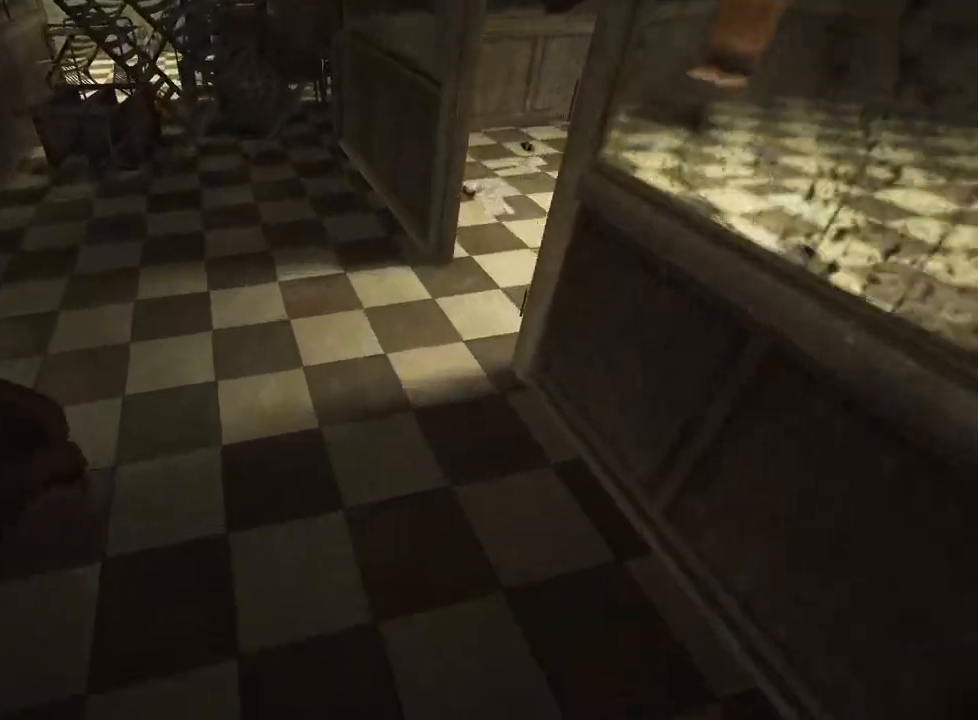
{"keys": ["shift", "w"], "mouse": [], "events": []}
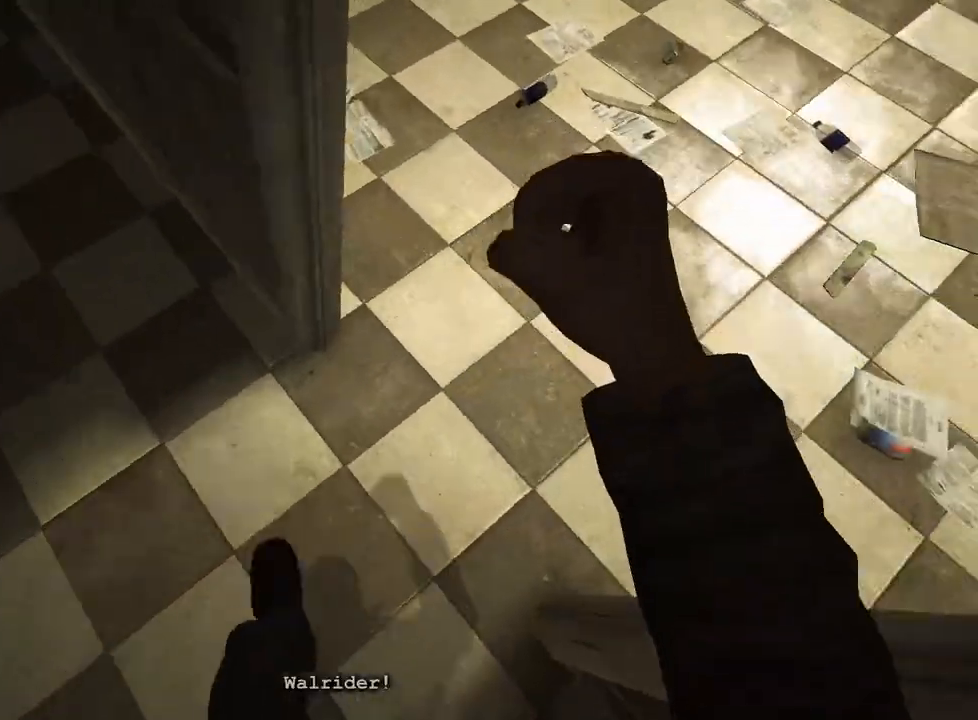
{"keys": ["shift", "w"], "mouse": [], "events": []}
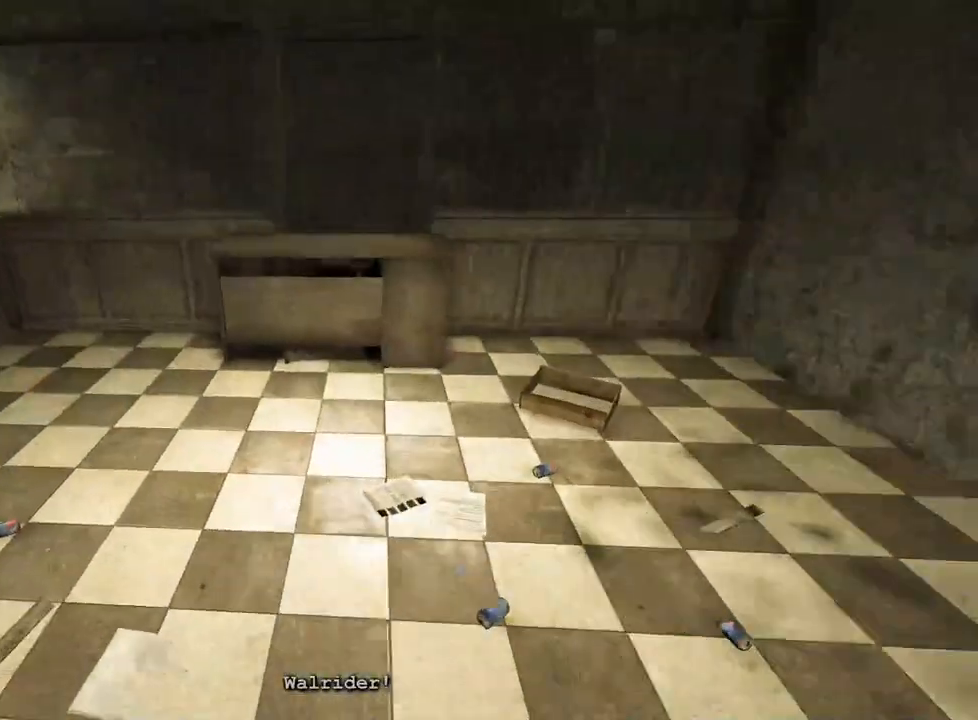
{"keys": ["shift", "w"], "mouse": [], "events": []}
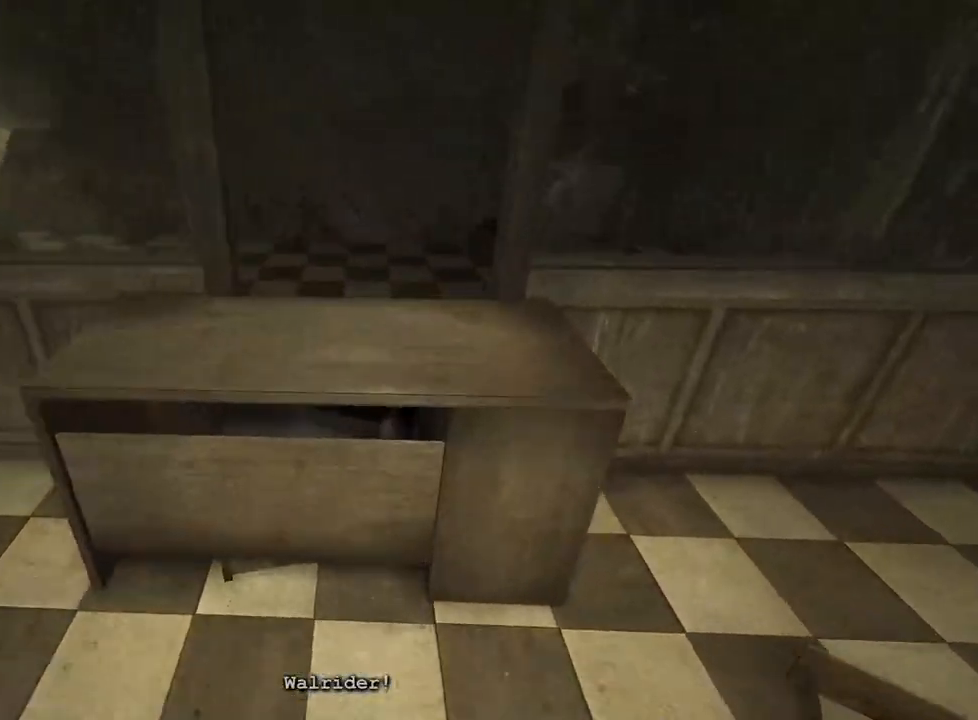
{"keys": ["shift", "w"], "mouse": [], "events": [[83, "space", "down"], [133, "space", "up"], [233, "space", "down"], [267, "space", "up"]]}
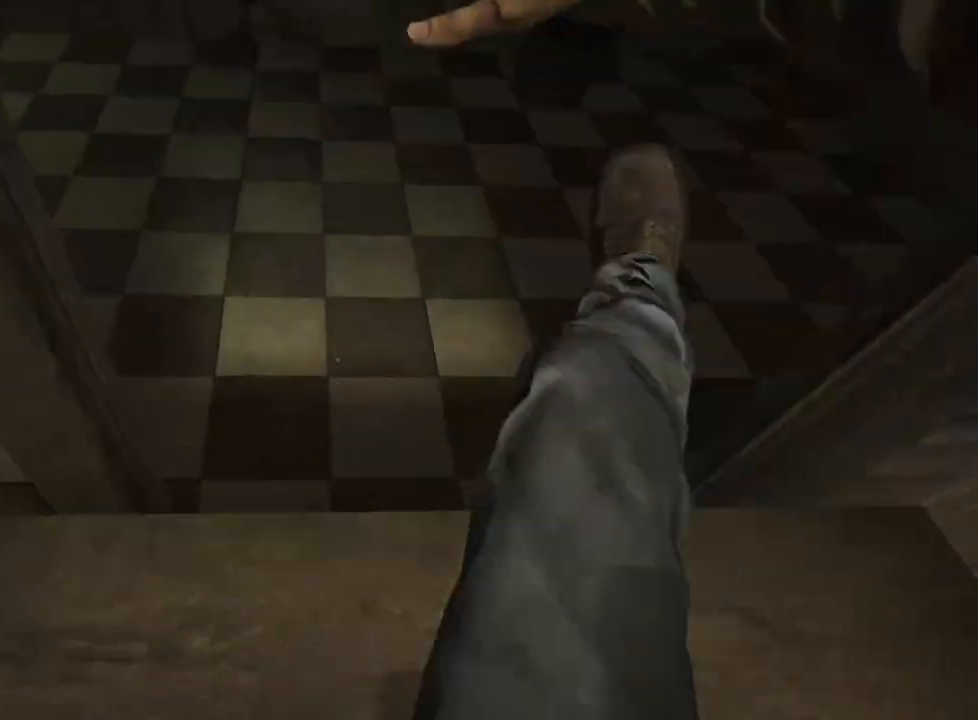
{"keys": ["shift", "w"], "mouse": [], "events": []}
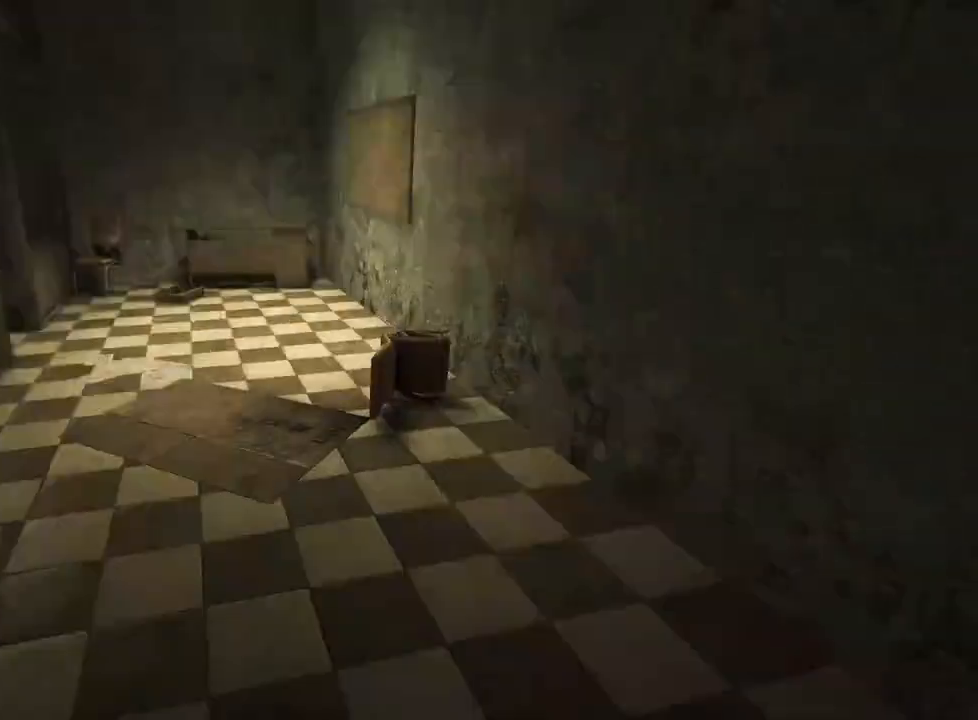
{"keys": ["shift", "w"], "mouse": [], "events": []}
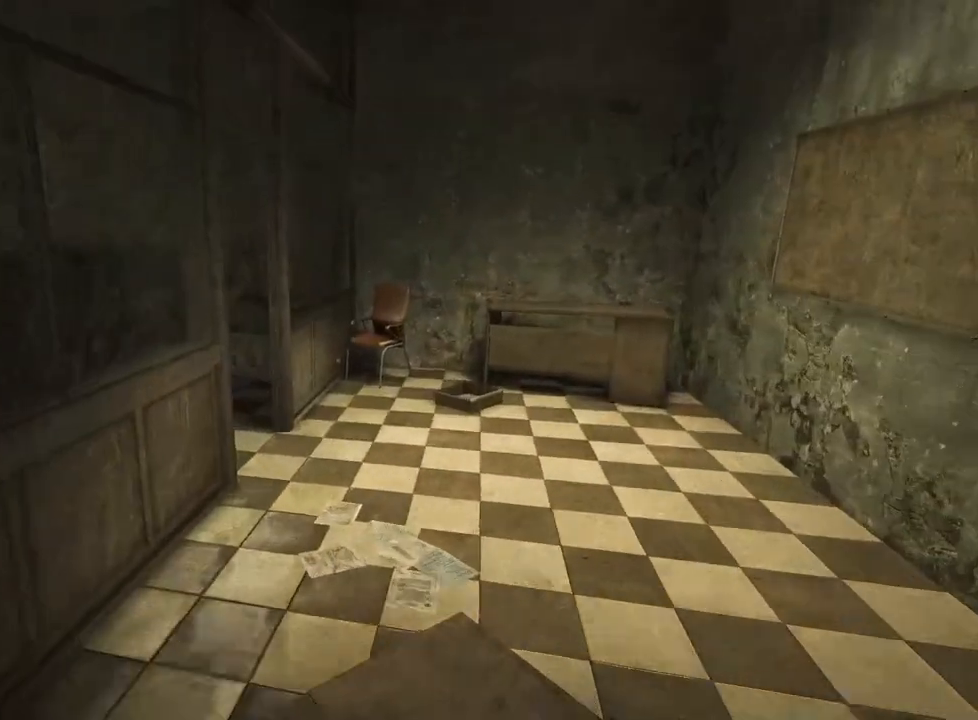
{"keys": ["shift", "w"], "mouse": [], "events": []}
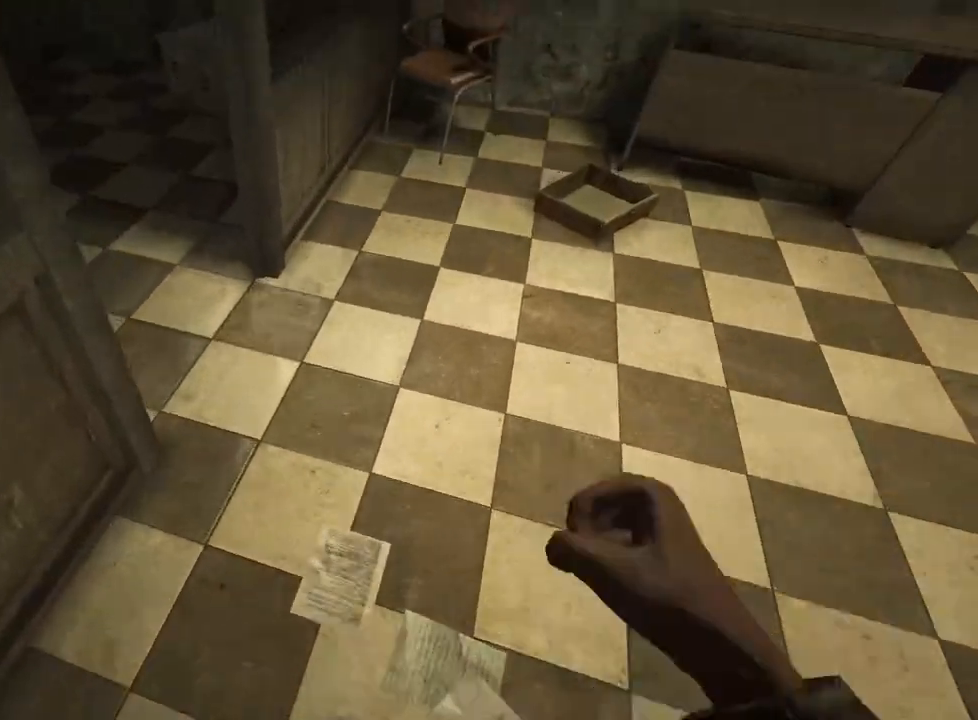
{"keys": ["shift", "w"], "mouse": [], "events": []}
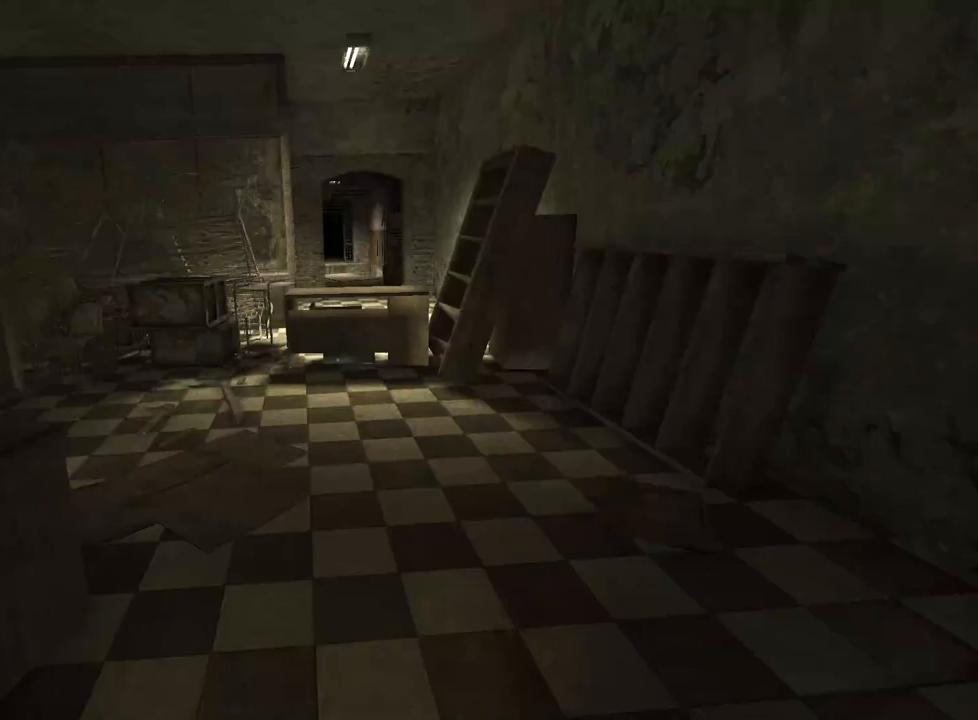
{"keys": ["shift", "w"], "mouse": [], "events": []}
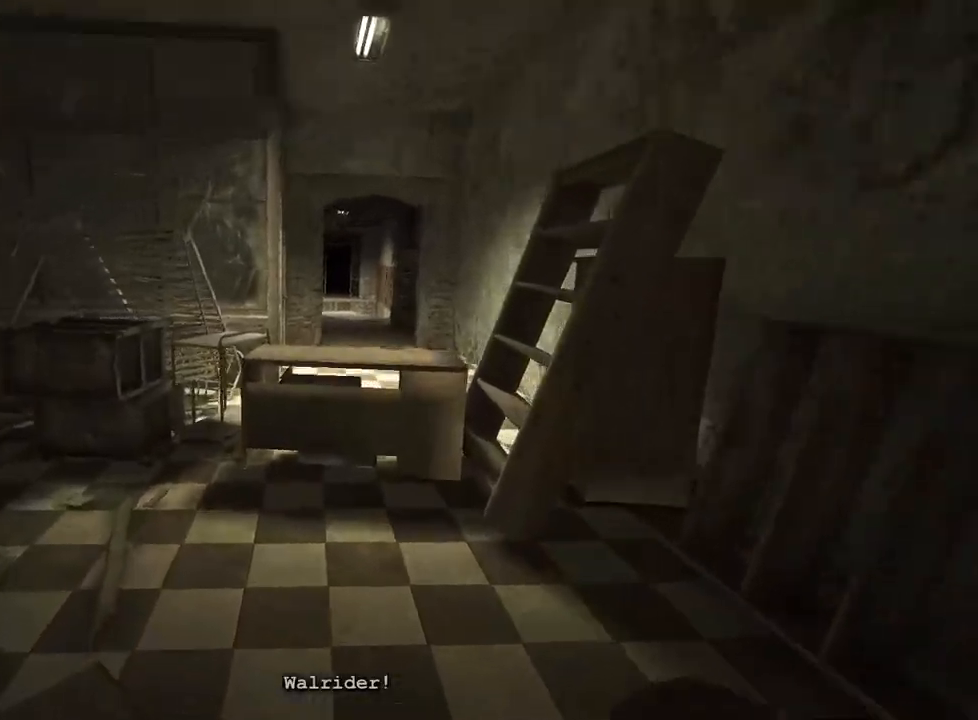
{"keys": ["shift", "w"], "mouse": [], "events": []}
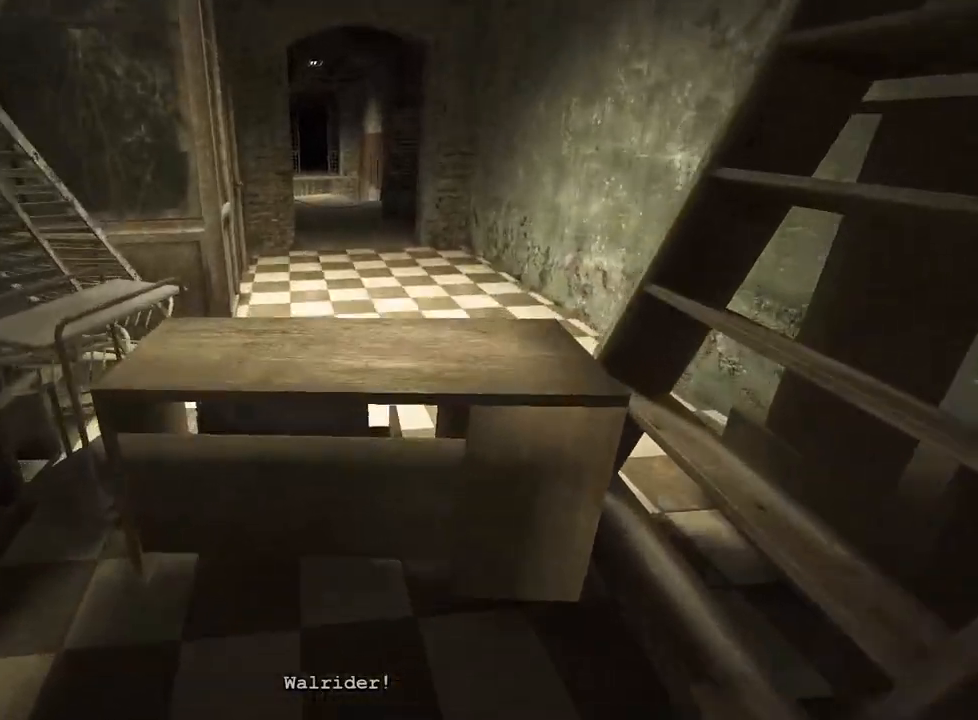
{"keys": ["shift", "w"], "mouse": [], "events": [[200, "space", "down"], [250, "space", "up"], [333, "space", "down"], [383, "space", "up"]]}
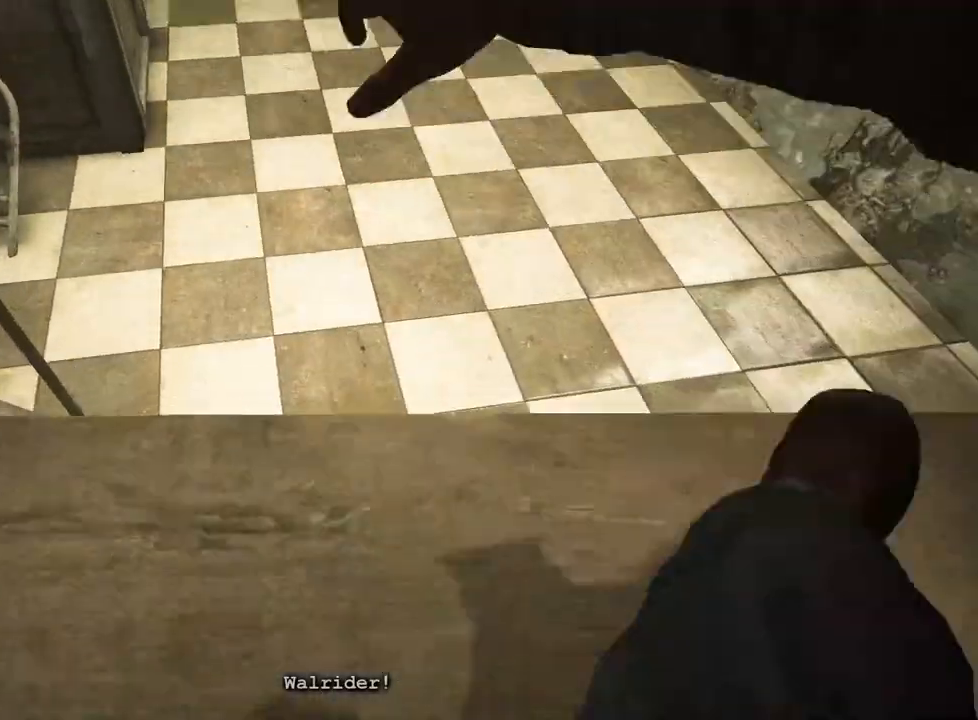
{"keys": ["shift", "w"], "mouse": [], "events": []}
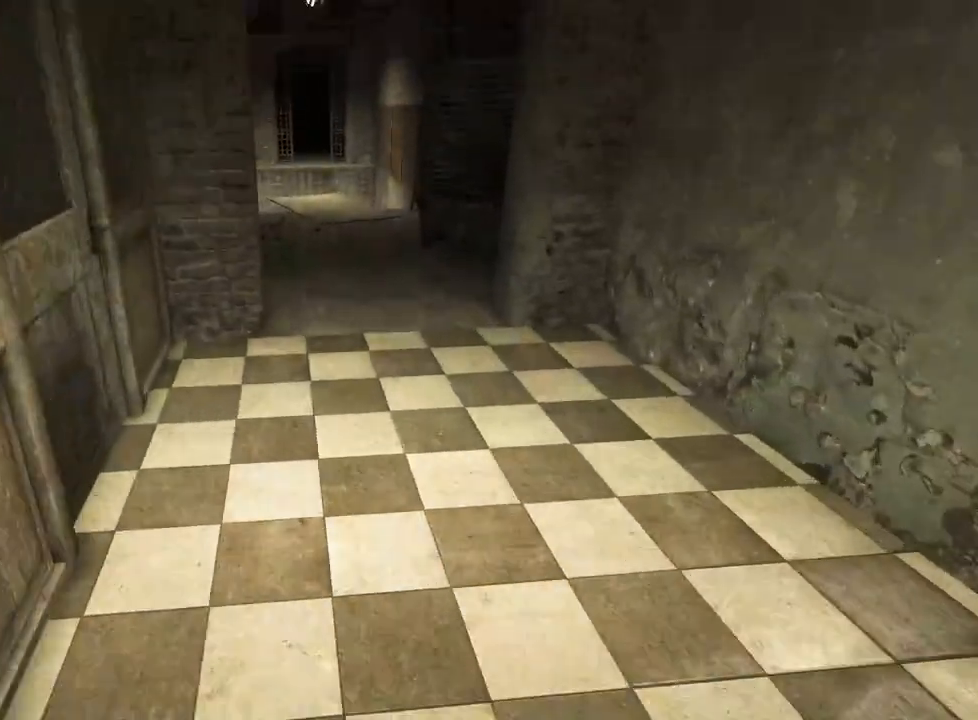
{"keys": ["shift", "w"], "mouse": [], "events": []}
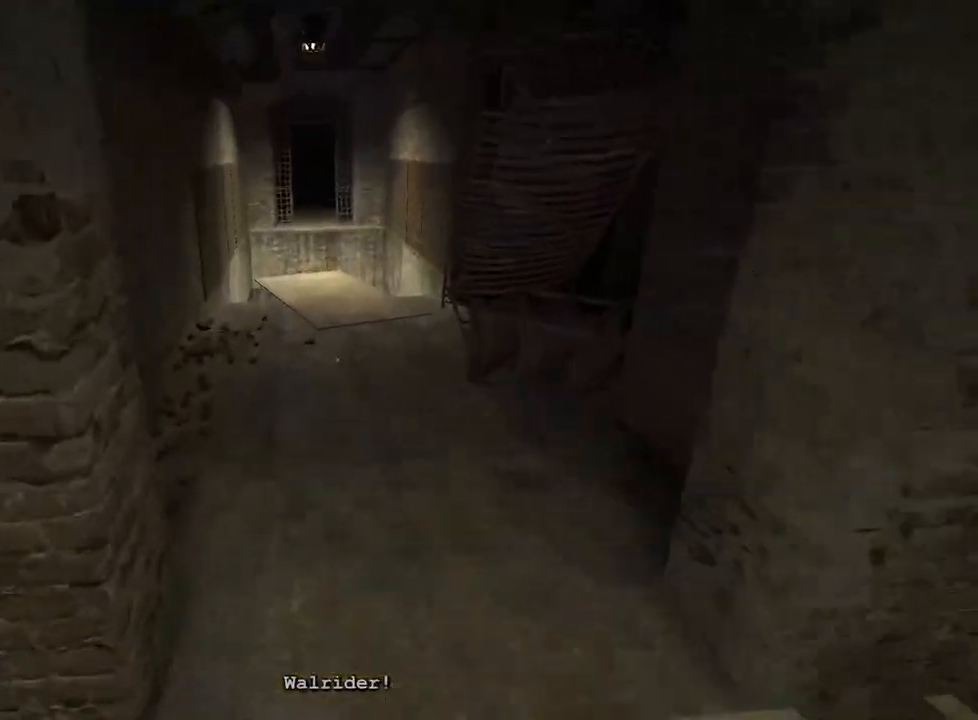
{"keys": ["shift", "w"], "mouse": [], "events": []}
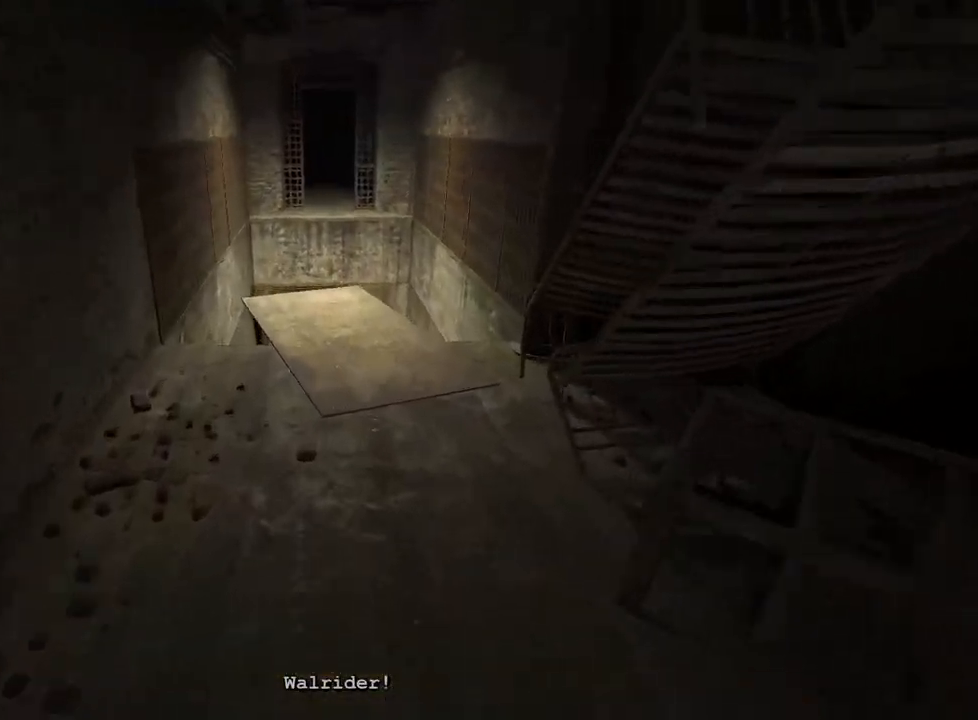
{"keys": ["shift", "w"], "mouse": [], "events": []}
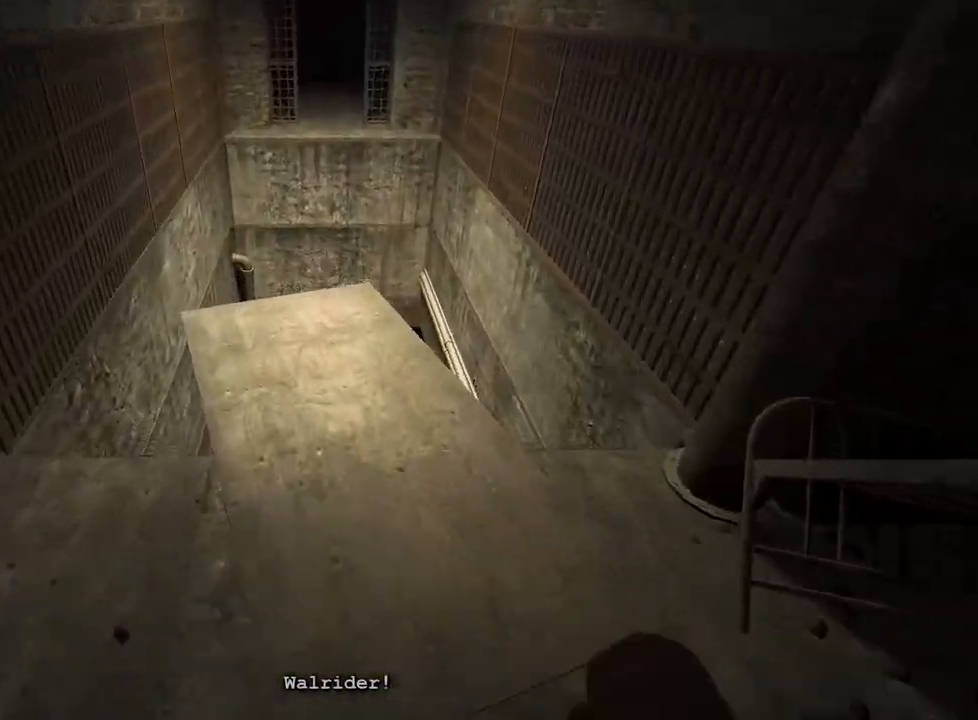
{"keys": ["shift", "w"], "mouse": [], "events": []}
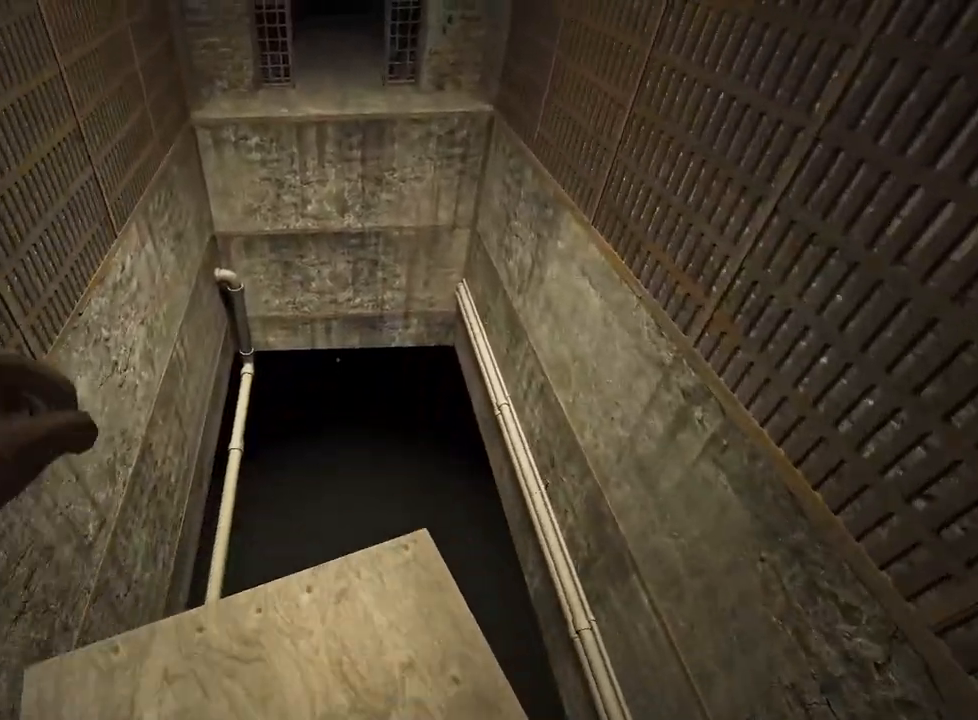
{"keys": ["shift", "w"], "mouse": [], "events": [[250, "space", "down"], [367, "space", "up"]]}
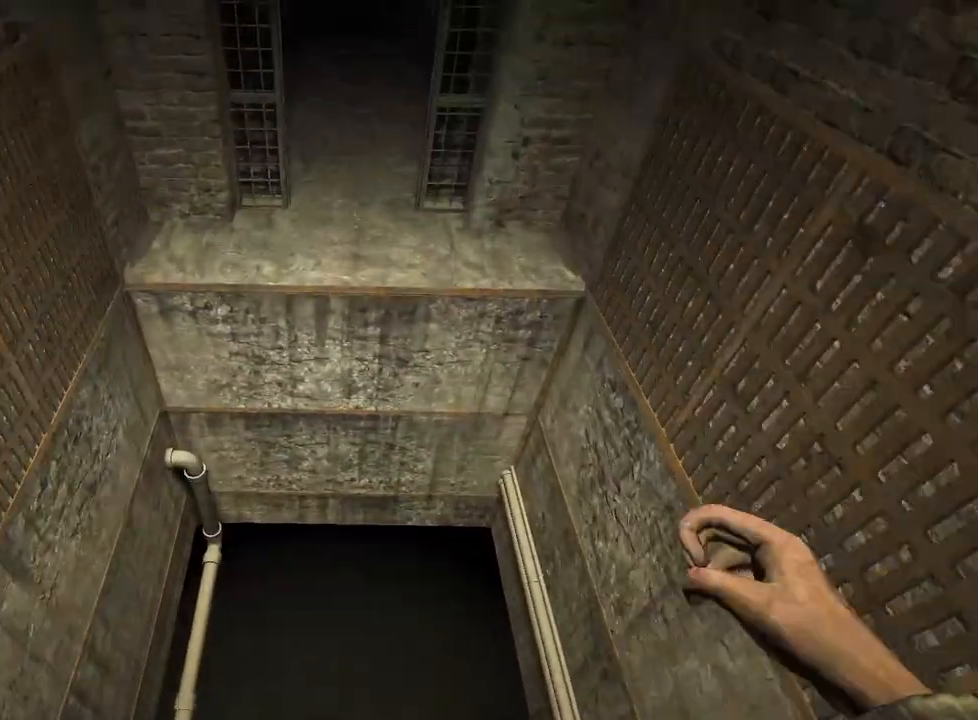
{"keys": ["shift", "w"], "mouse": [], "events": [[367, "space", "down"], [467, "space", "up"]]}
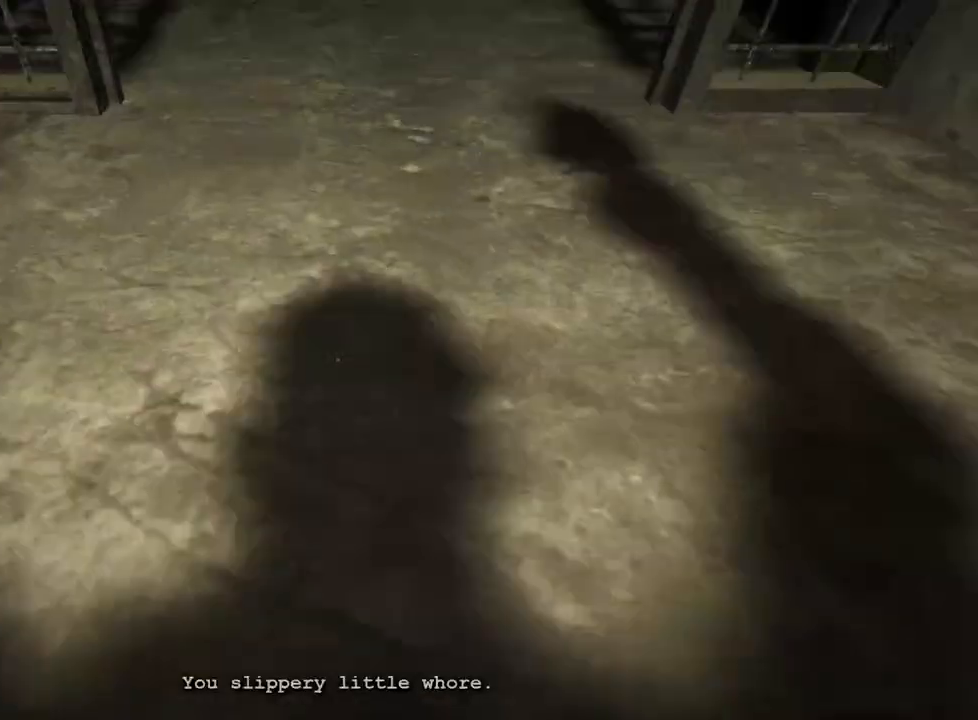
{"keys": ["shift", "w"], "mouse": [], "events": [[17, "space", "down"], [83, "space", "up"], [183, "space", "down"], [317, "space", "up"]]}
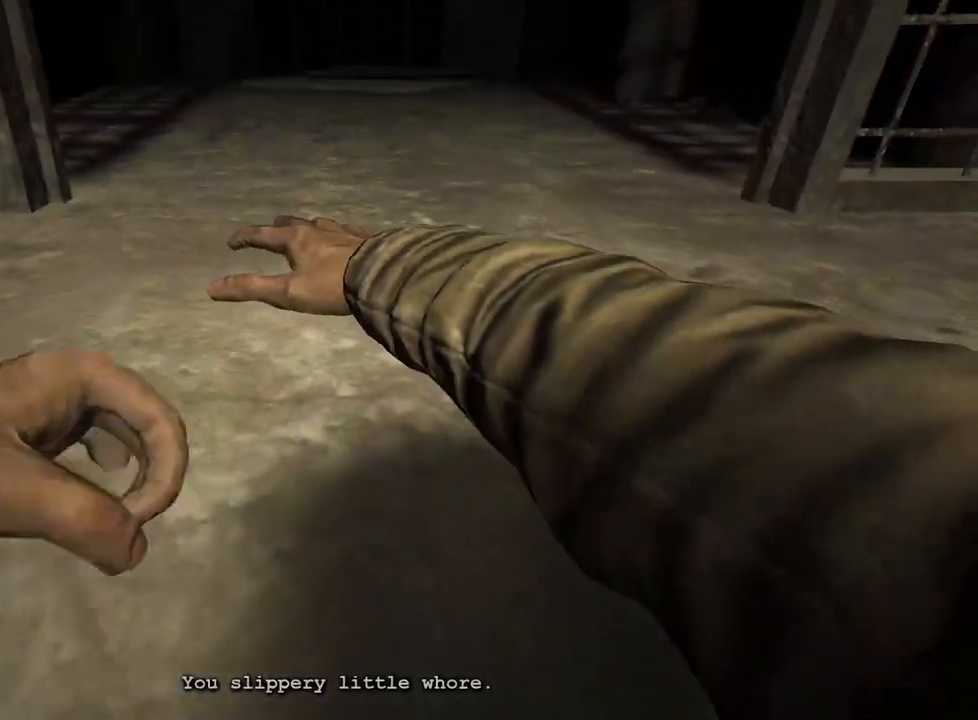
{"keys": ["shift", "w"], "mouse": [], "events": []}
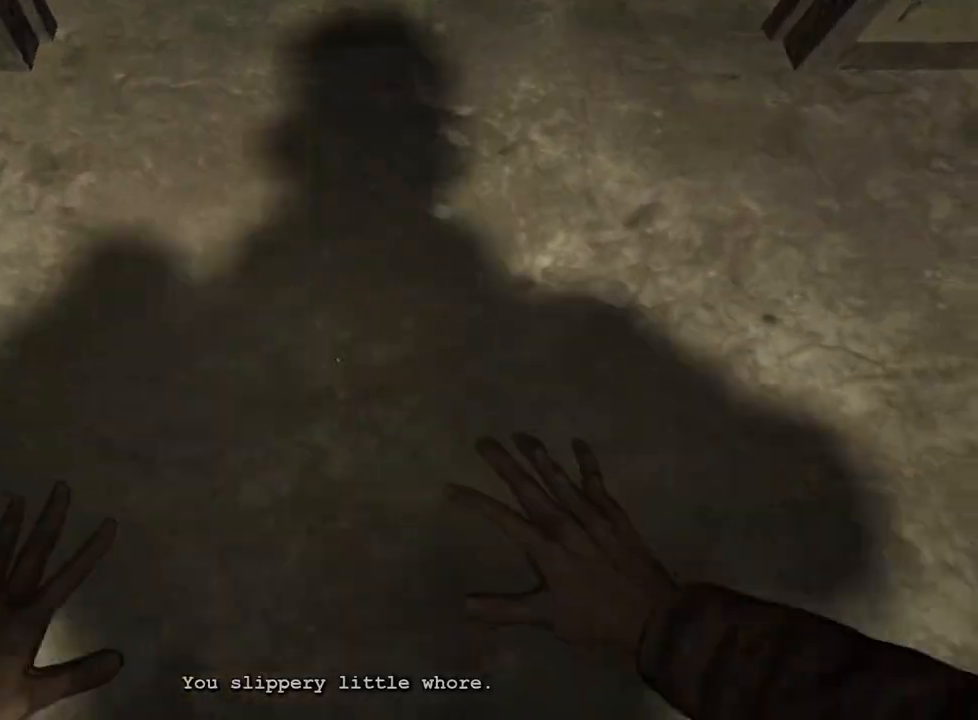
{"keys": ["shift", "w"], "mouse": [], "events": []}
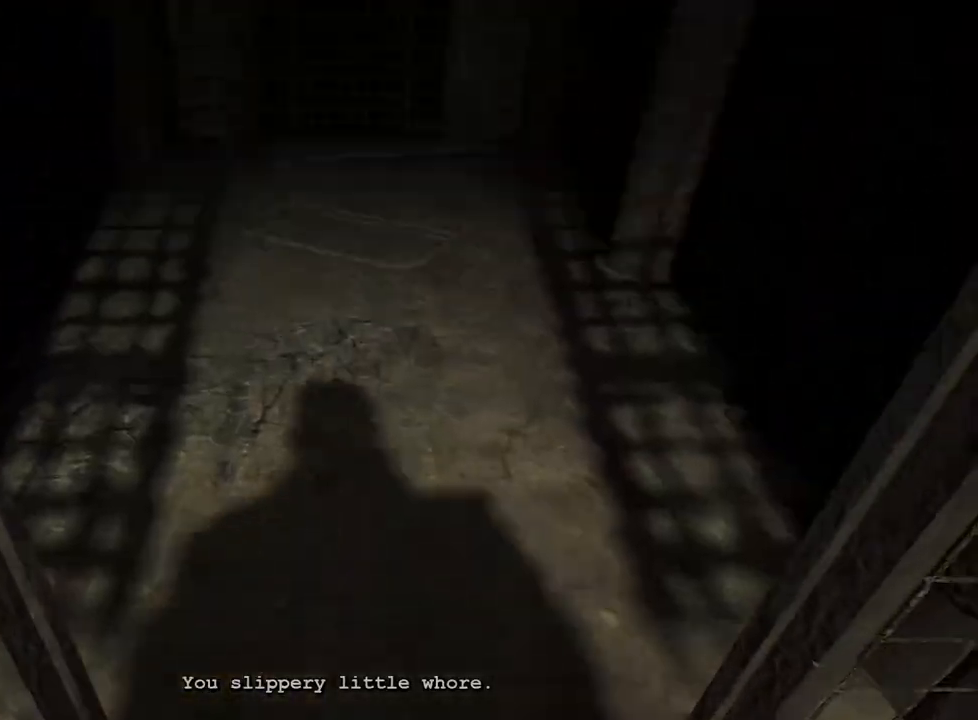
{"keys": ["shift", "w"], "mouse": [], "events": []}